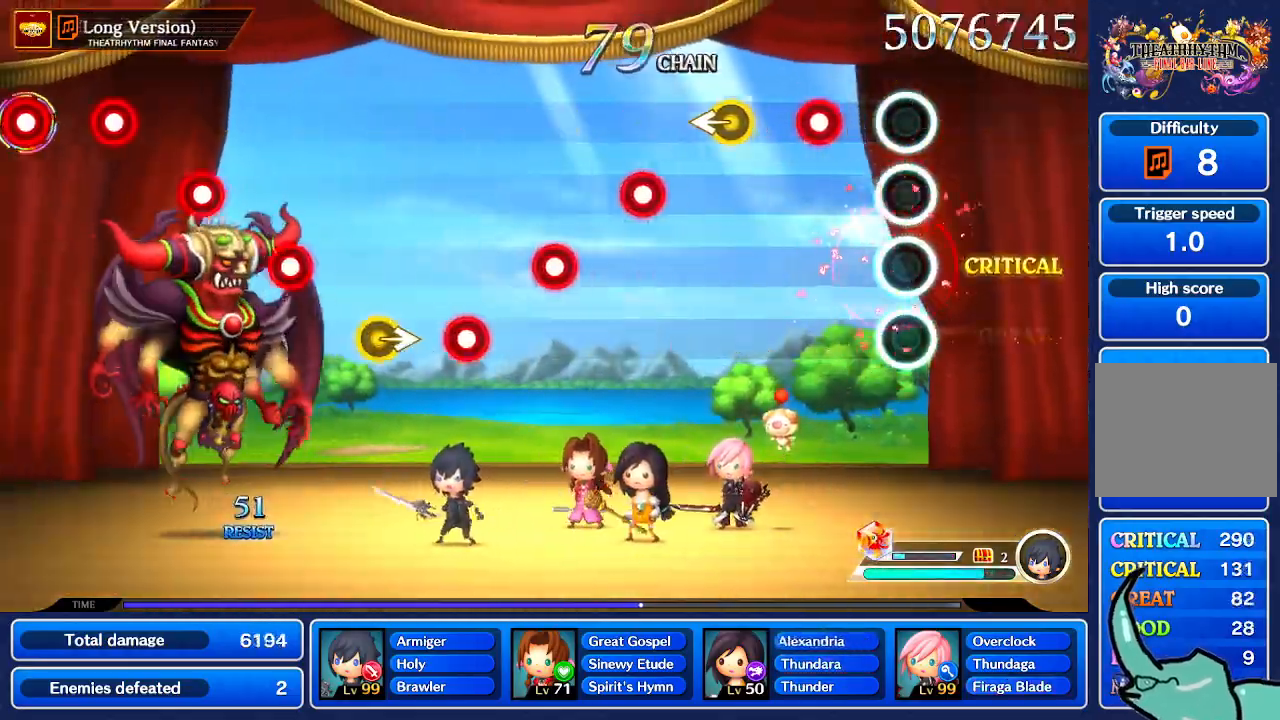
Gameplay with a controller (Nintendo layout); each line is a JSON object with the inputs held at the frame after it. "events" lists button and stick changes between this image and that frame as [ms after this image, input, new state], when the widget could be followed in between. Not read: L1 L3 R1 R3 SELECT START.
{"buttons": [], "left_stick": "left", "right_stick": "center", "events": [[501, "left_stick", "left"]]}
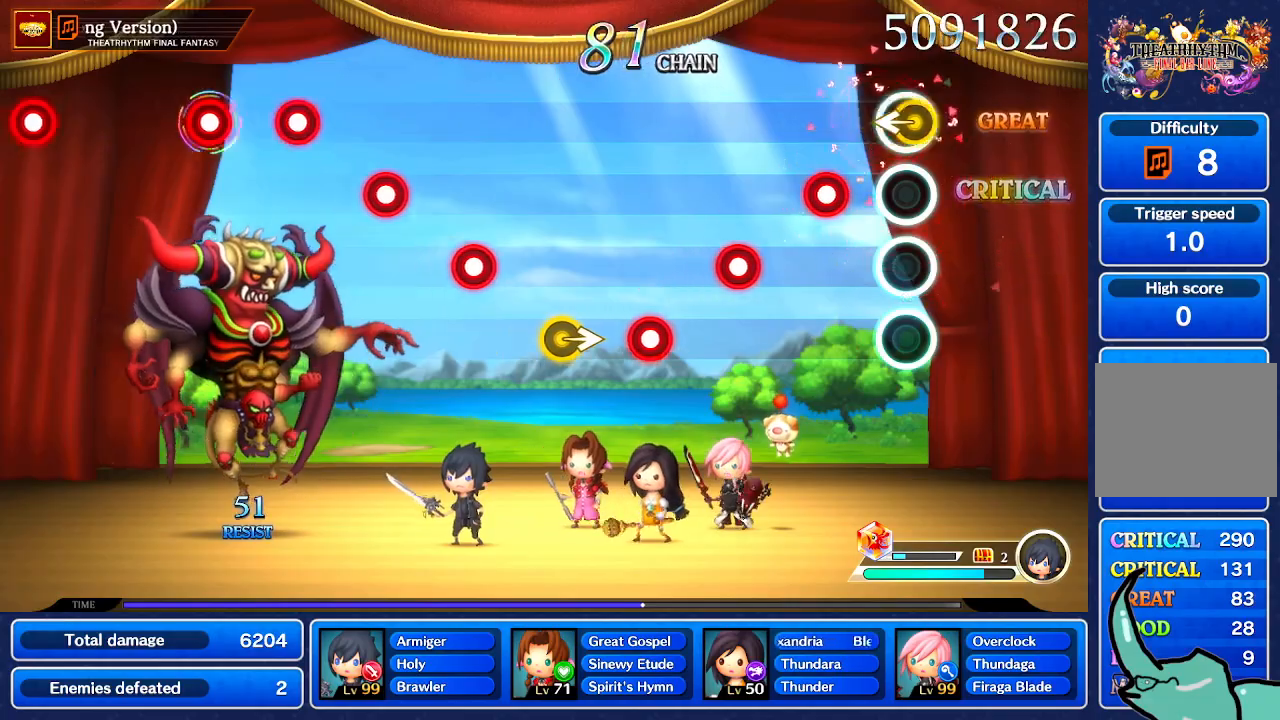
{"buttons": [], "left_stick": "center", "right_stick": "center", "events": [[33, "left_stick", "center"]]}
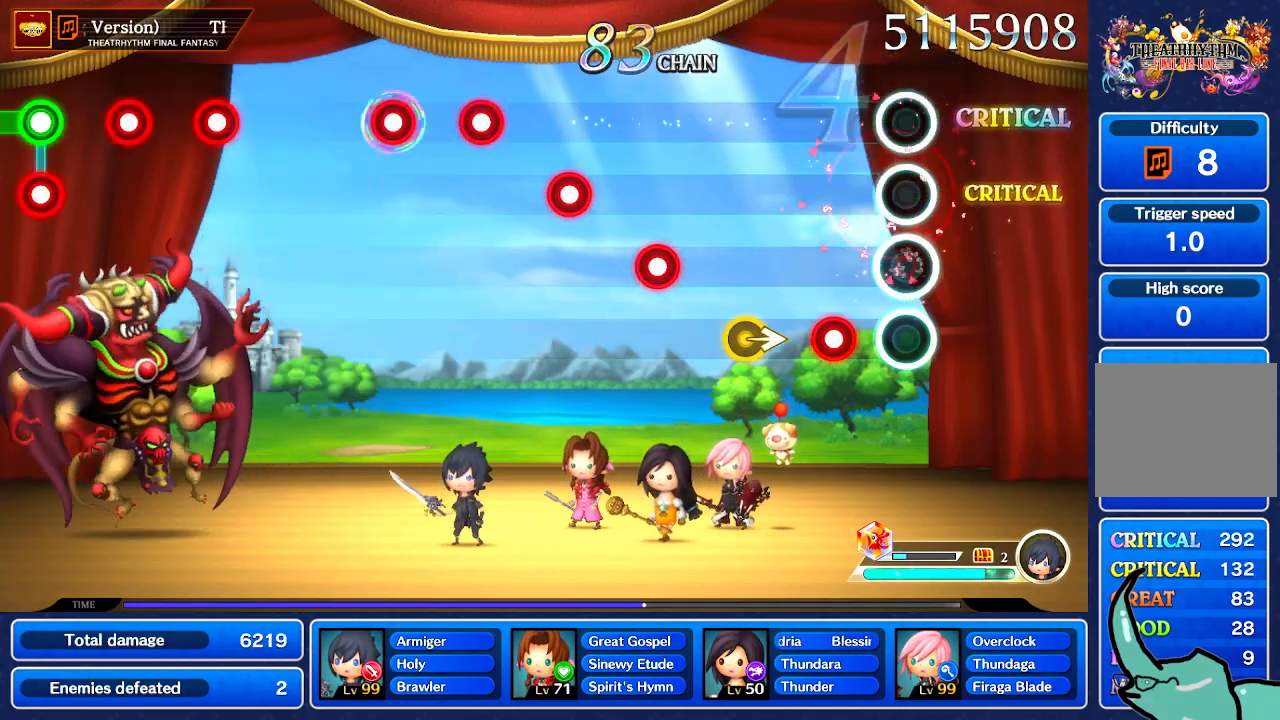
{"buttons": [], "left_stick": "center", "right_stick": "center", "events": []}
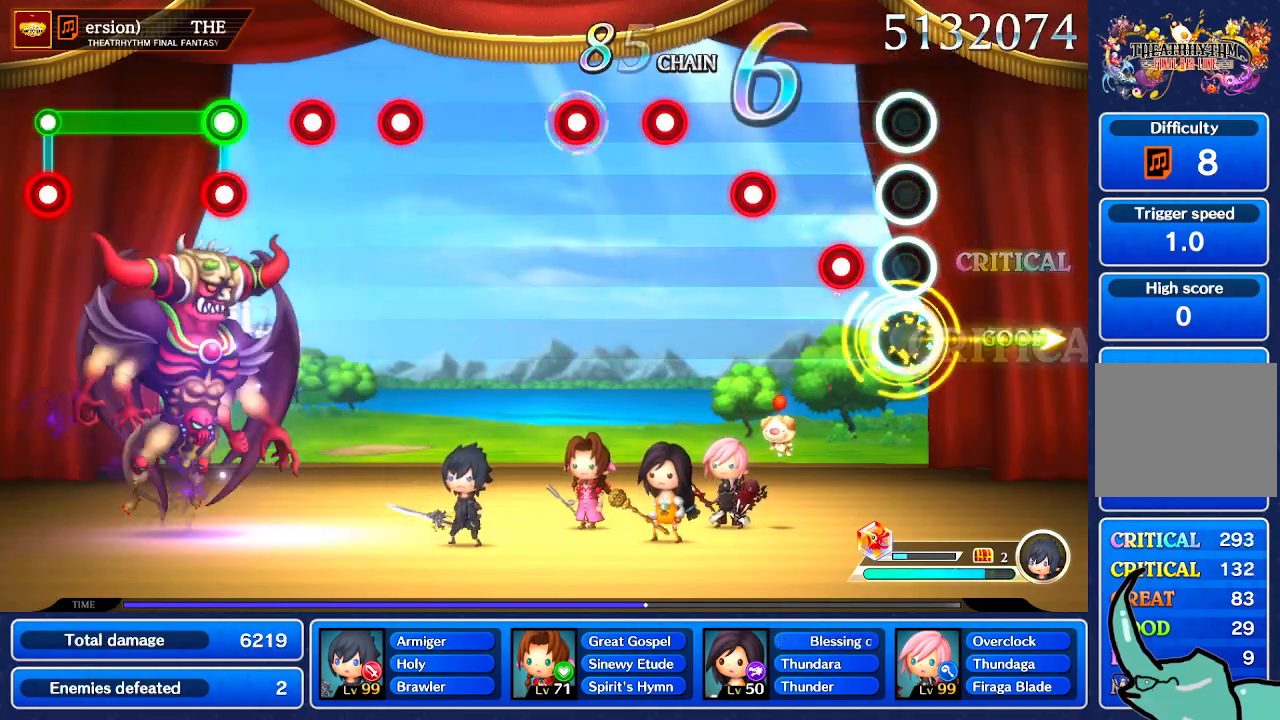
{"buttons": [], "left_stick": "center", "right_stick": "center", "events": []}
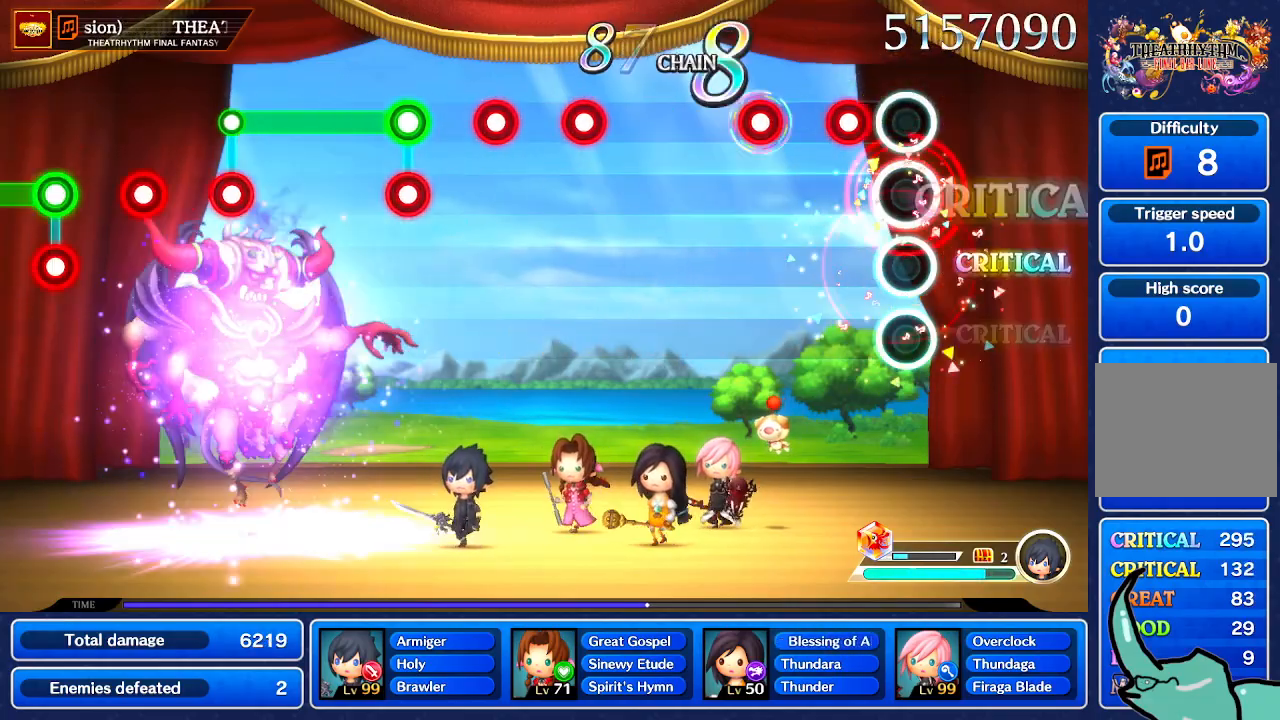
{"buttons": [], "left_stick": "center", "right_stick": "center", "events": []}
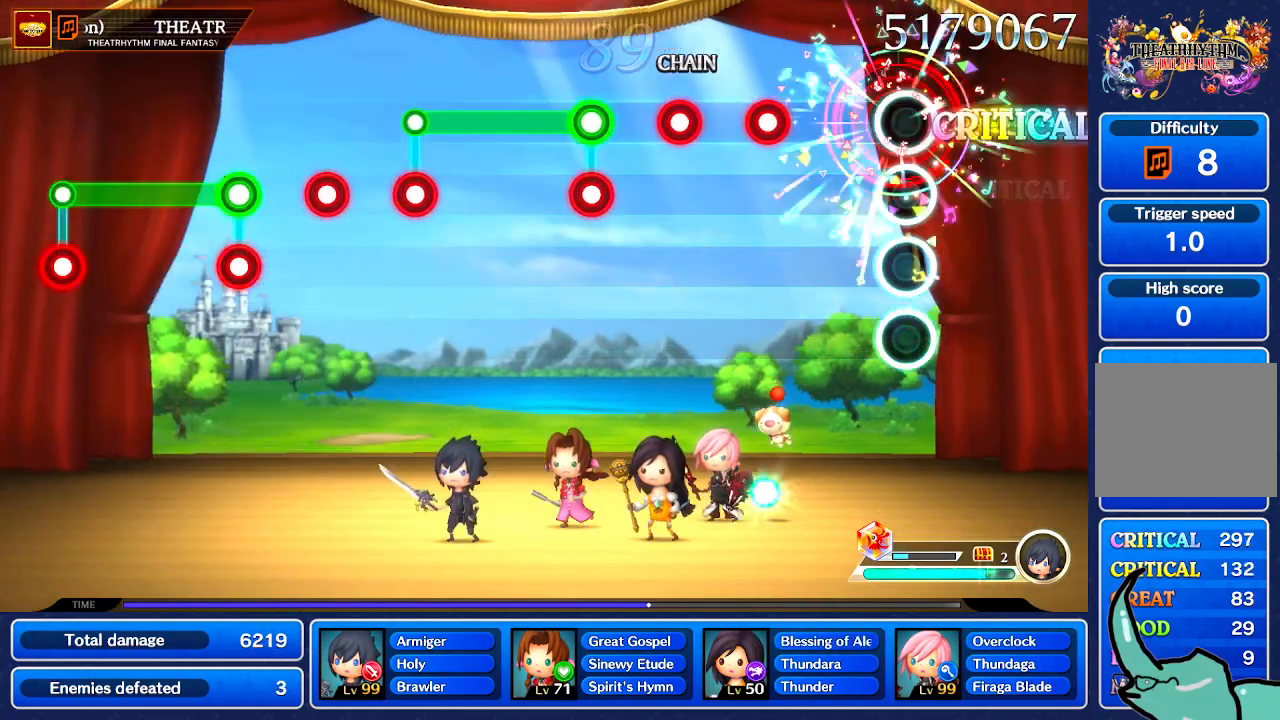
{"buttons": [], "left_stick": "center", "right_stick": "center", "events": []}
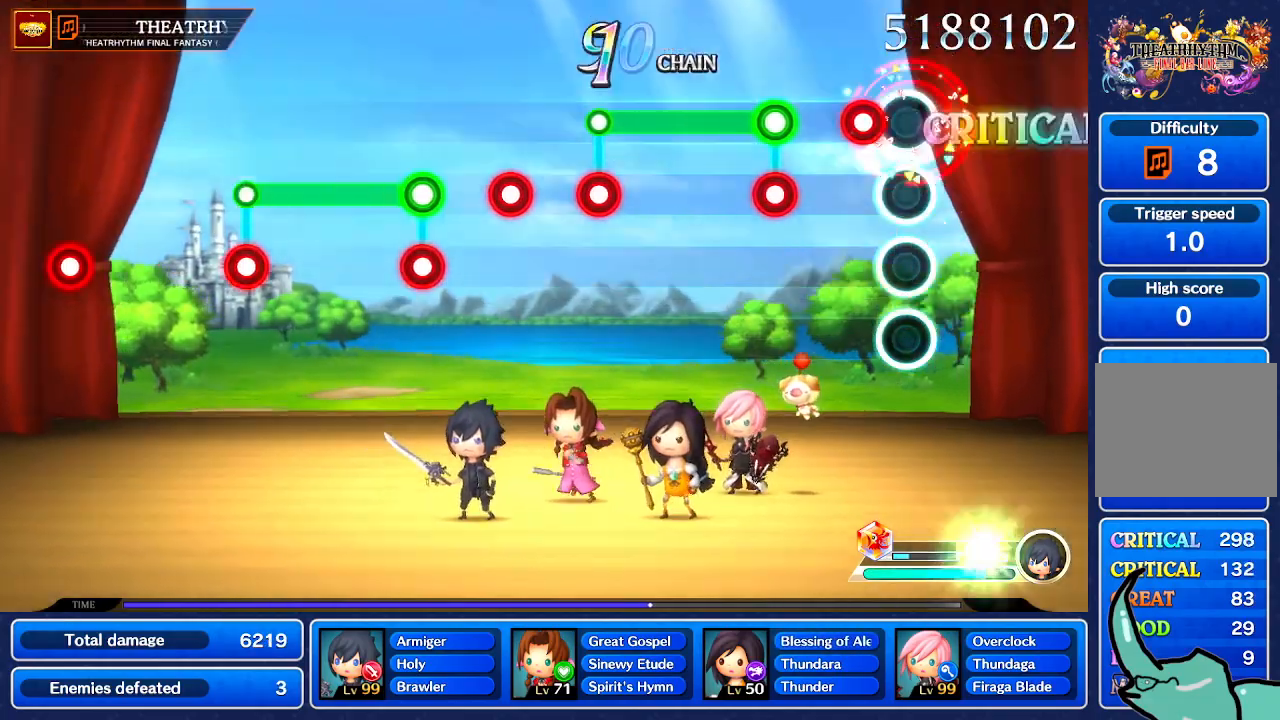
{"buttons": [], "left_stick": "center", "right_stick": "center", "events": []}
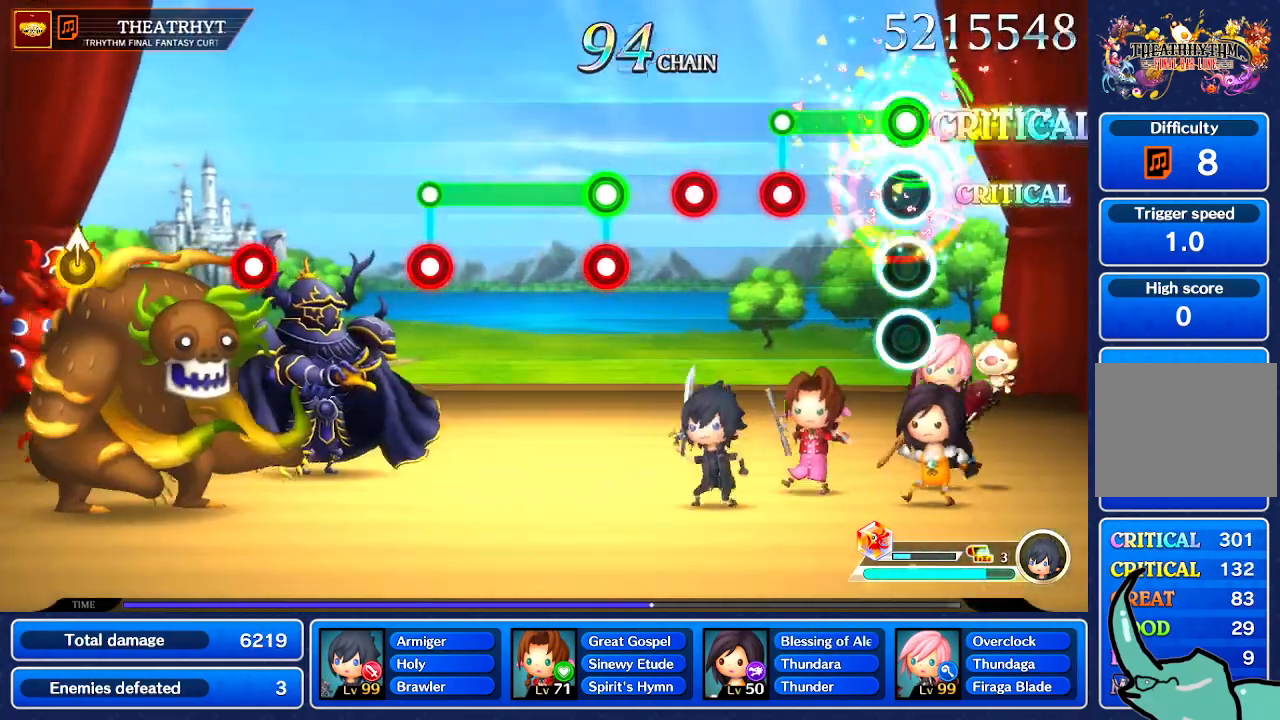
{"buttons": [], "left_stick": "center", "right_stick": "center", "events": []}
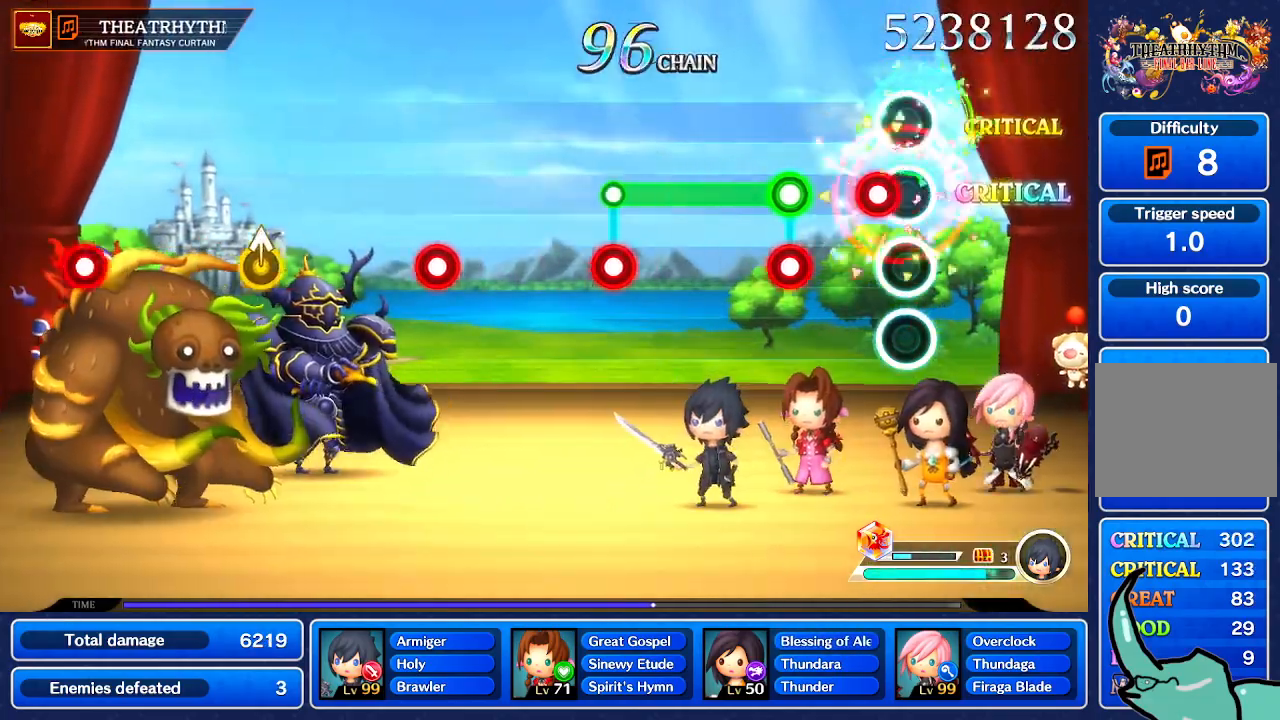
{"buttons": [], "left_stick": "center", "right_stick": "center", "events": []}
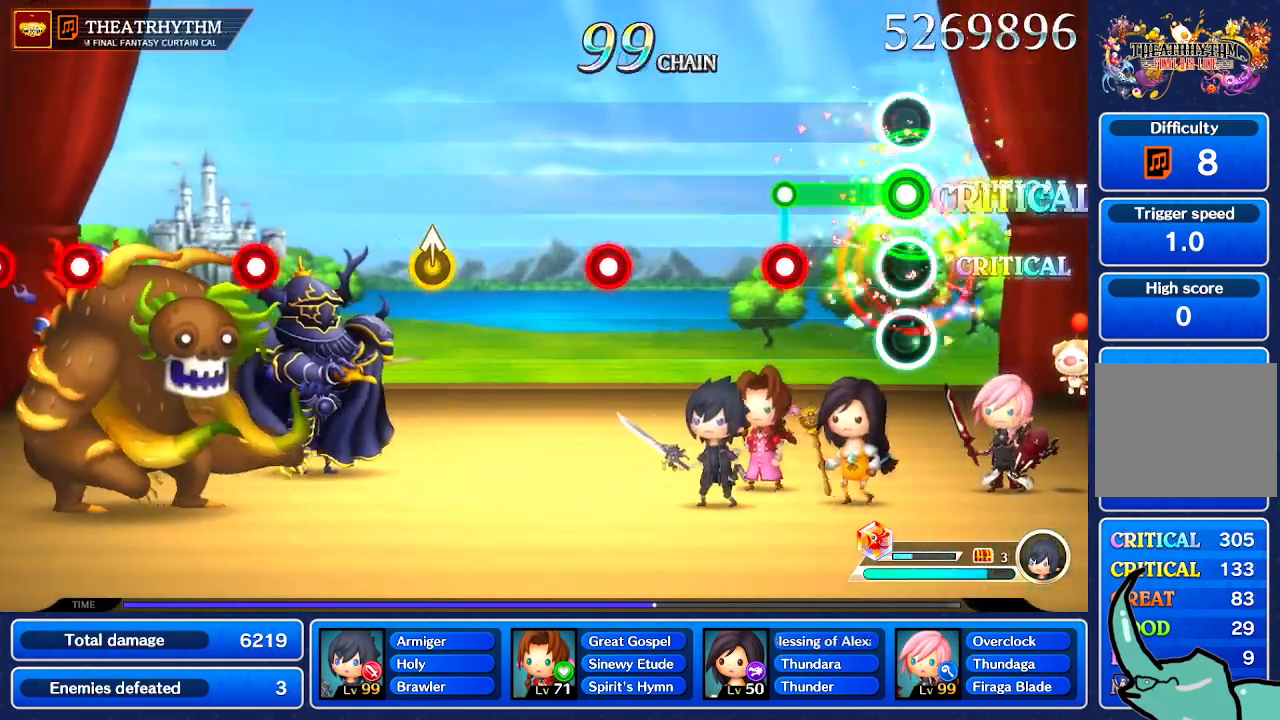
{"buttons": [], "left_stick": "center", "right_stick": "center", "events": []}
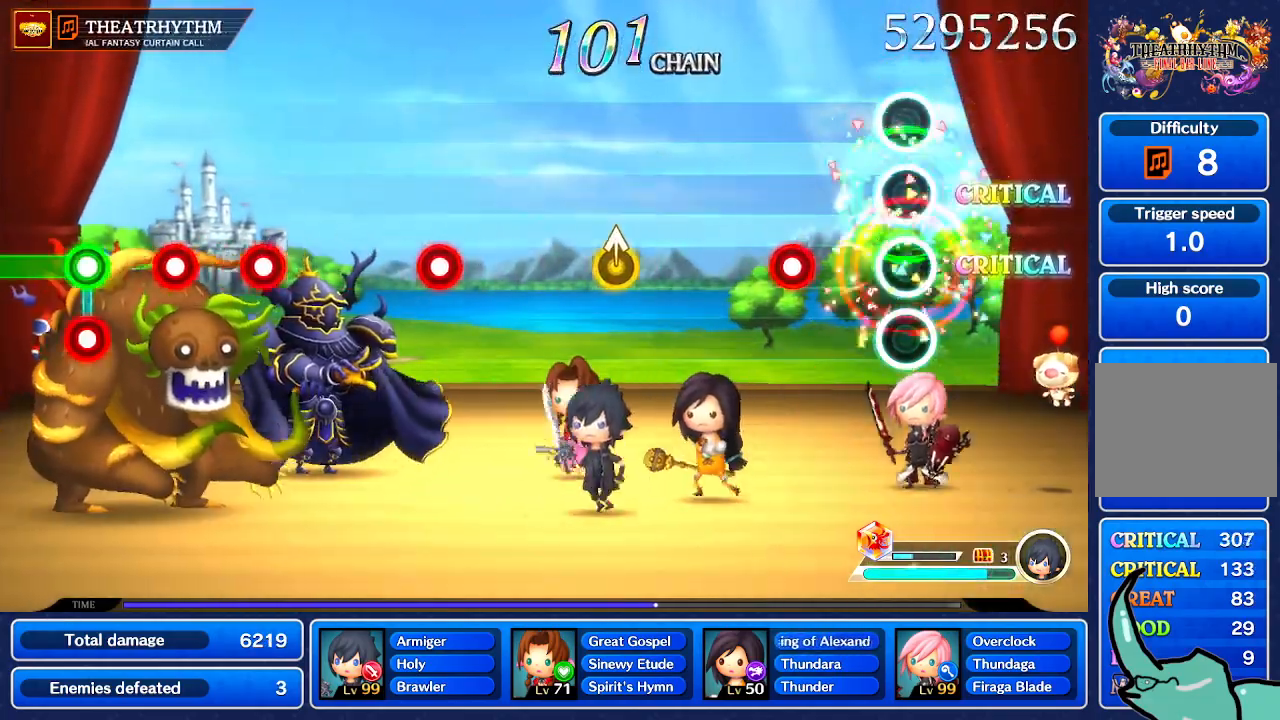
{"buttons": [], "left_stick": "center", "right_stick": "center", "events": []}
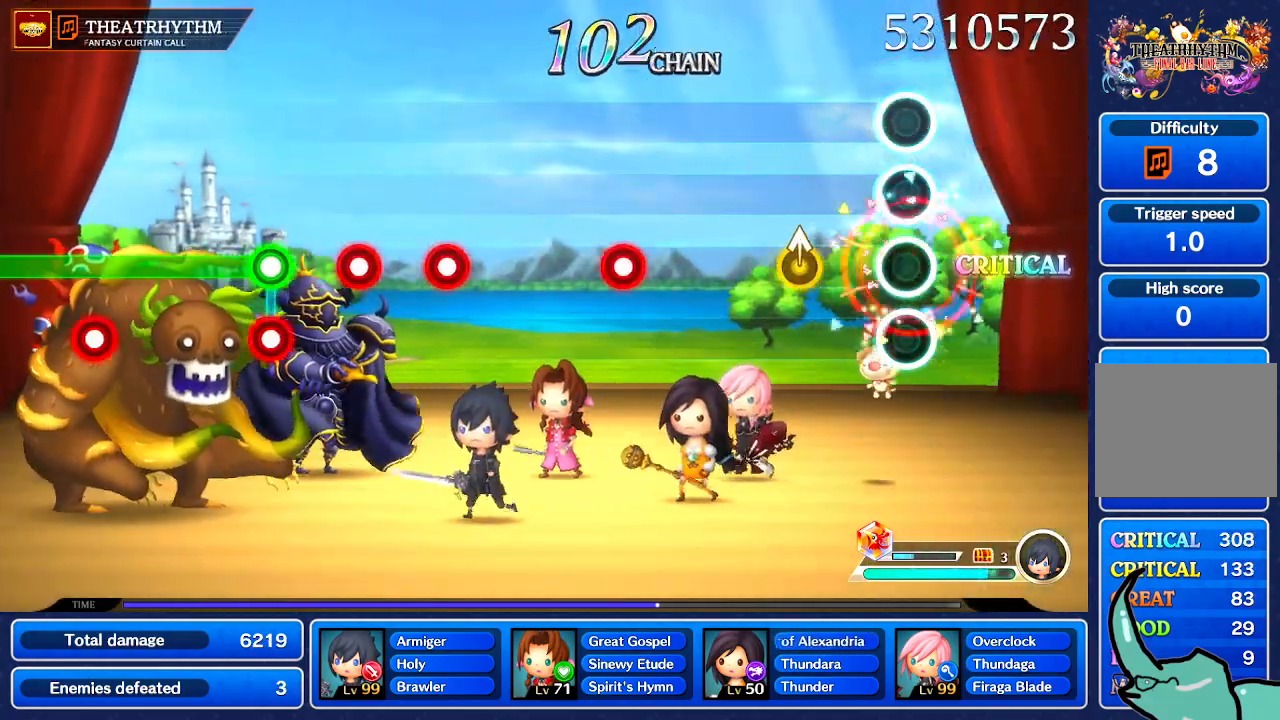
{"buttons": [], "left_stick": "center", "right_stick": "center", "events": [[334, "left_stick", "up"], [467, "left_stick", "center"]]}